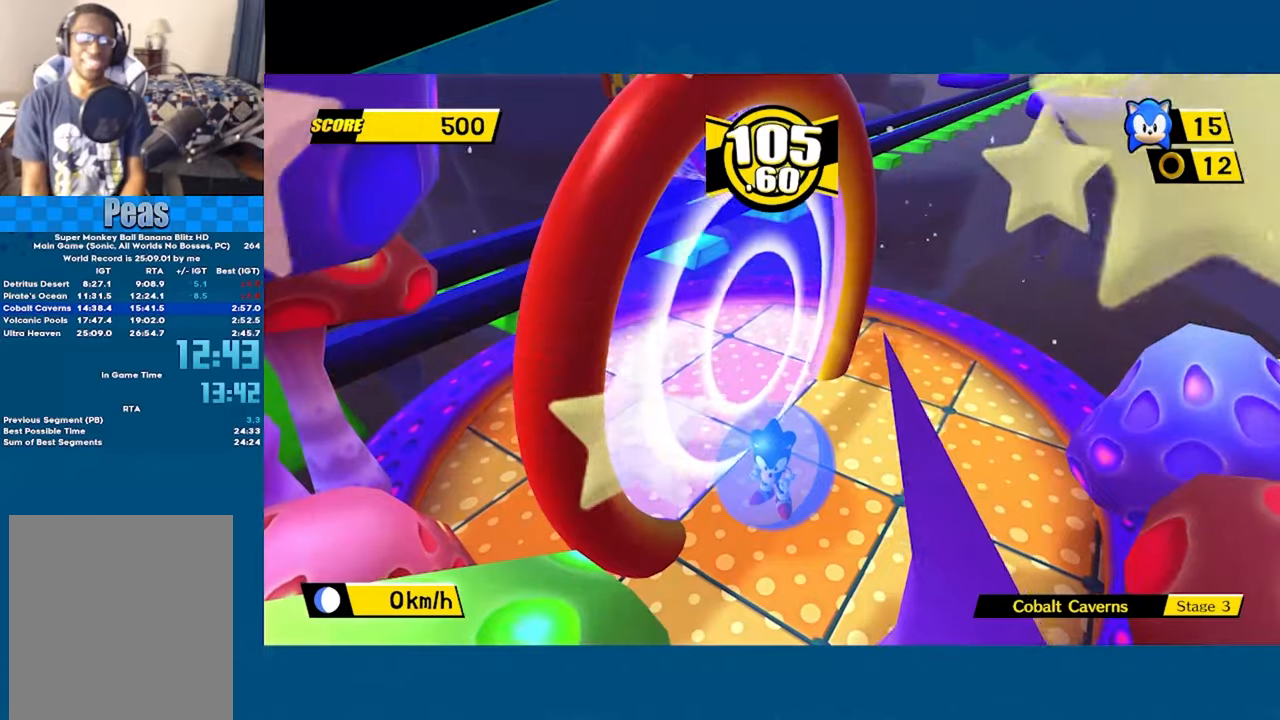
Gameplay with a controller (Xbox layout); each line is a JSON object with the inputs held at the frame after it (dt_ms = milliseconds from this image to that frame). "button_events" lists button changes between this image and that frame as [ms after this image, input, new state], when the widget could be followed in between (sticks are given only as held states). Not read: R3 right_stick.
{"dt_ms": 500, "buttons": ["A"], "left_stick": "center", "button_events": [[16, "A", "up"], [100, "A", "down"], [216, "A", "up"], [266, "A", "down"], [366, "A", "up"], [433, "A", "down"]]}
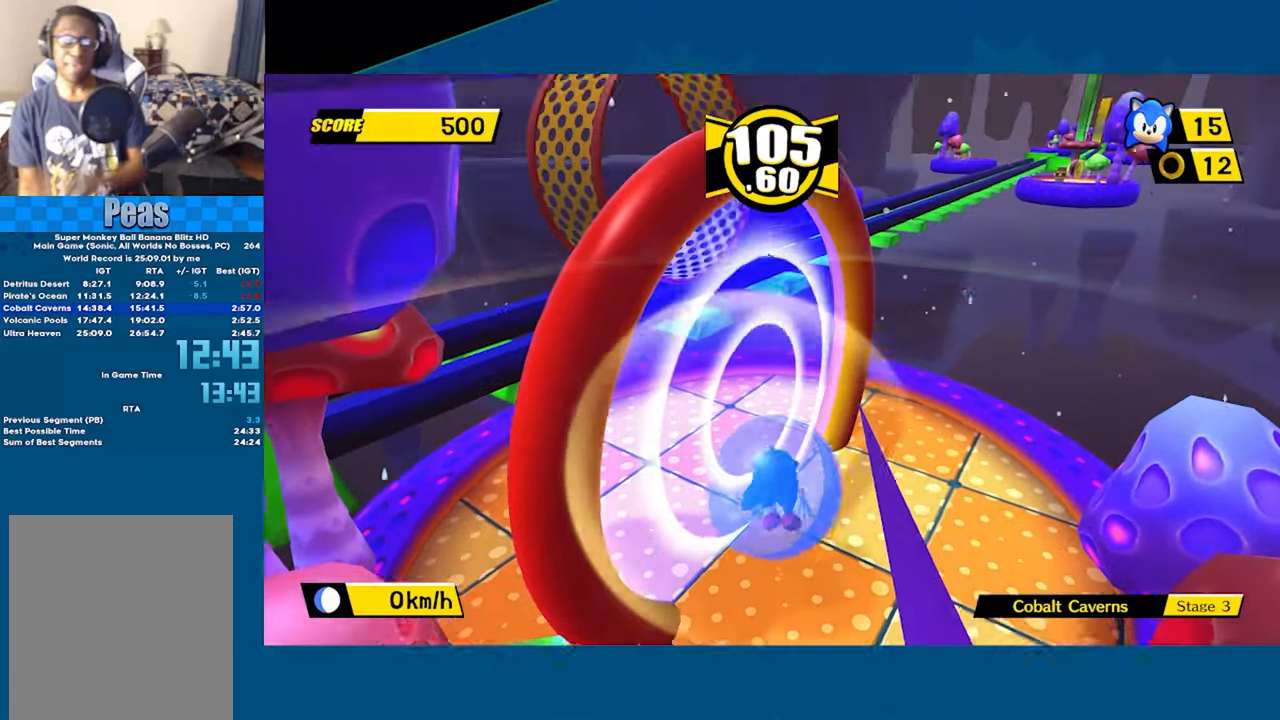
{"dt_ms": 500, "buttons": [], "left_stick": "center", "button_events": [[50, "A", "up"], [116, "A", "down"], [250, "A", "up"], [333, "A", "down"], [483, "A", "up"]]}
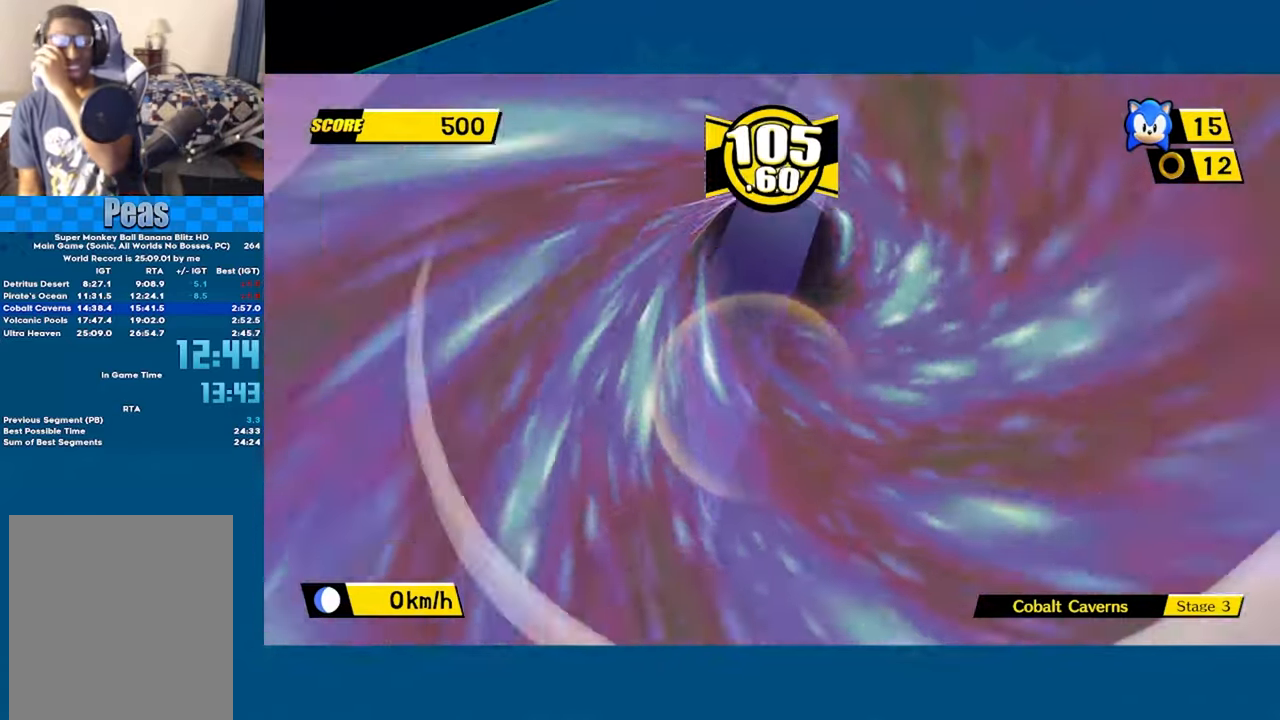
{"dt_ms": 500, "buttons": ["A"], "left_stick": "center", "button_events": [[50, "A", "down"], [200, "A", "up"], [266, "A", "down"], [383, "A", "up"], [466, "A", "down"]]}
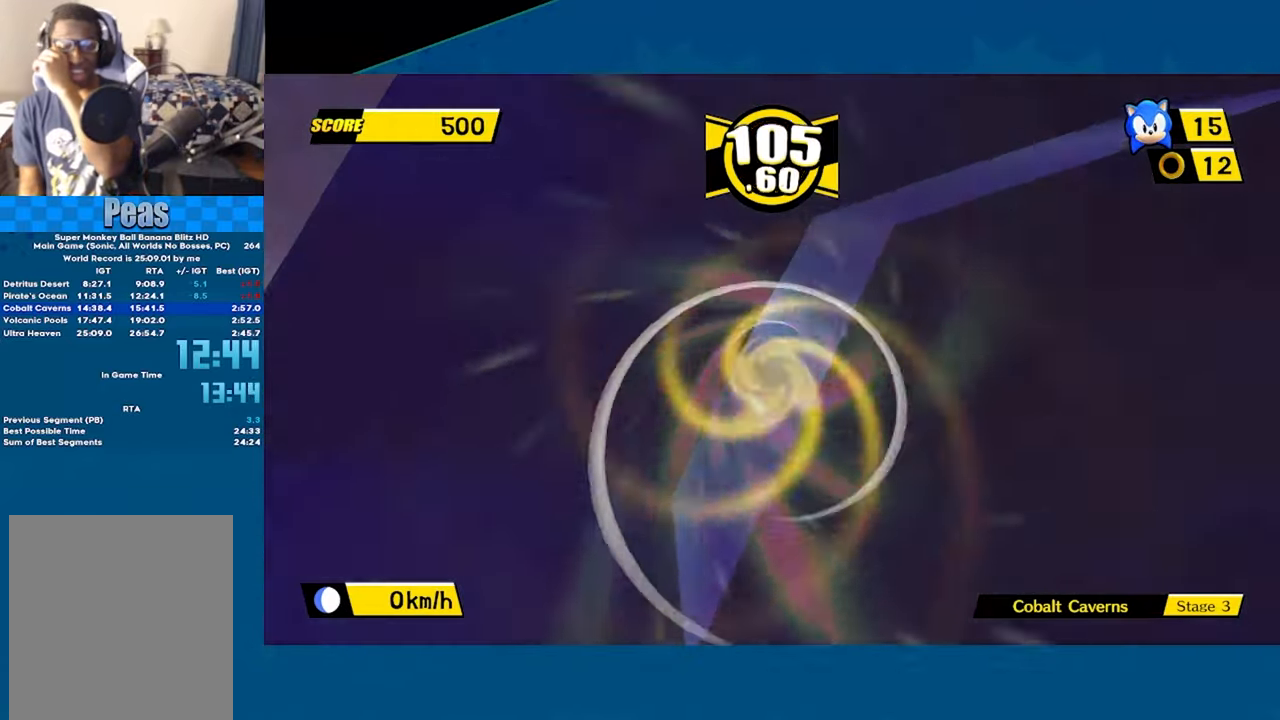
{"dt_ms": 500, "buttons": ["A"], "left_stick": "center", "button_events": [[83, "A", "up"], [150, "A", "down"], [200, "A", "up"], [266, "A", "down"]]}
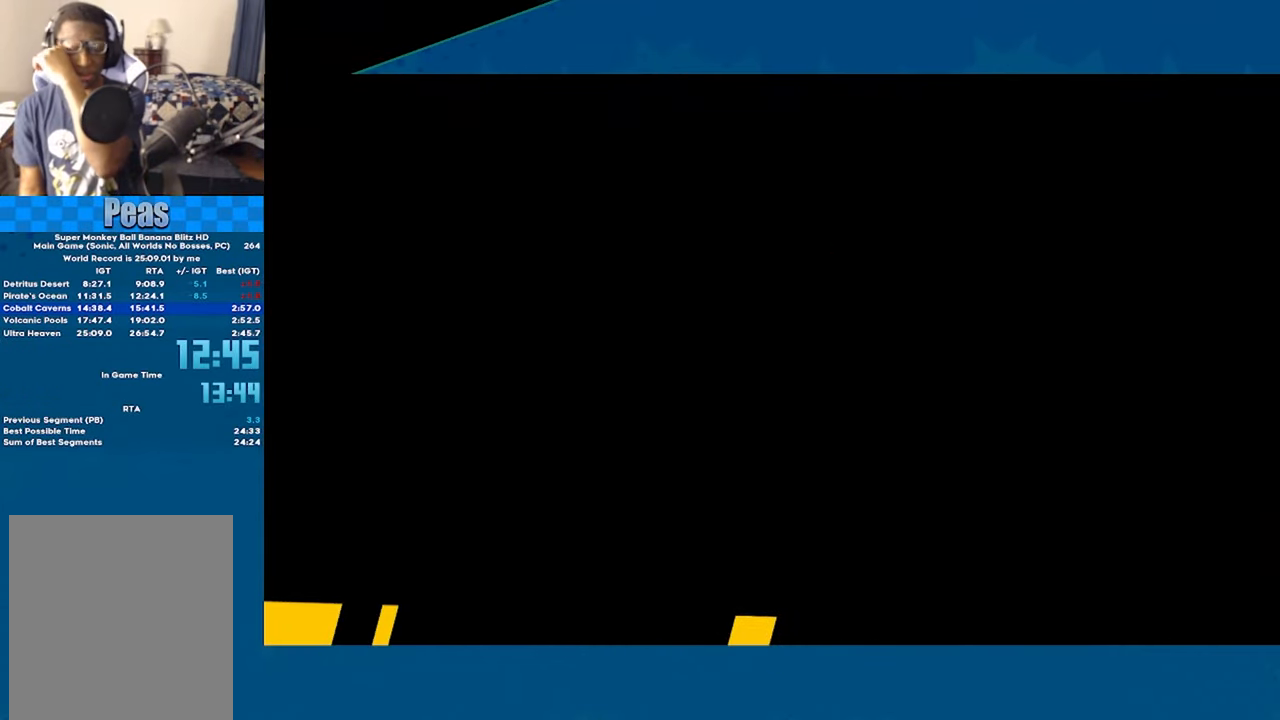
{"dt_ms": 500, "buttons": ["A"], "left_stick": "center", "button_events": []}
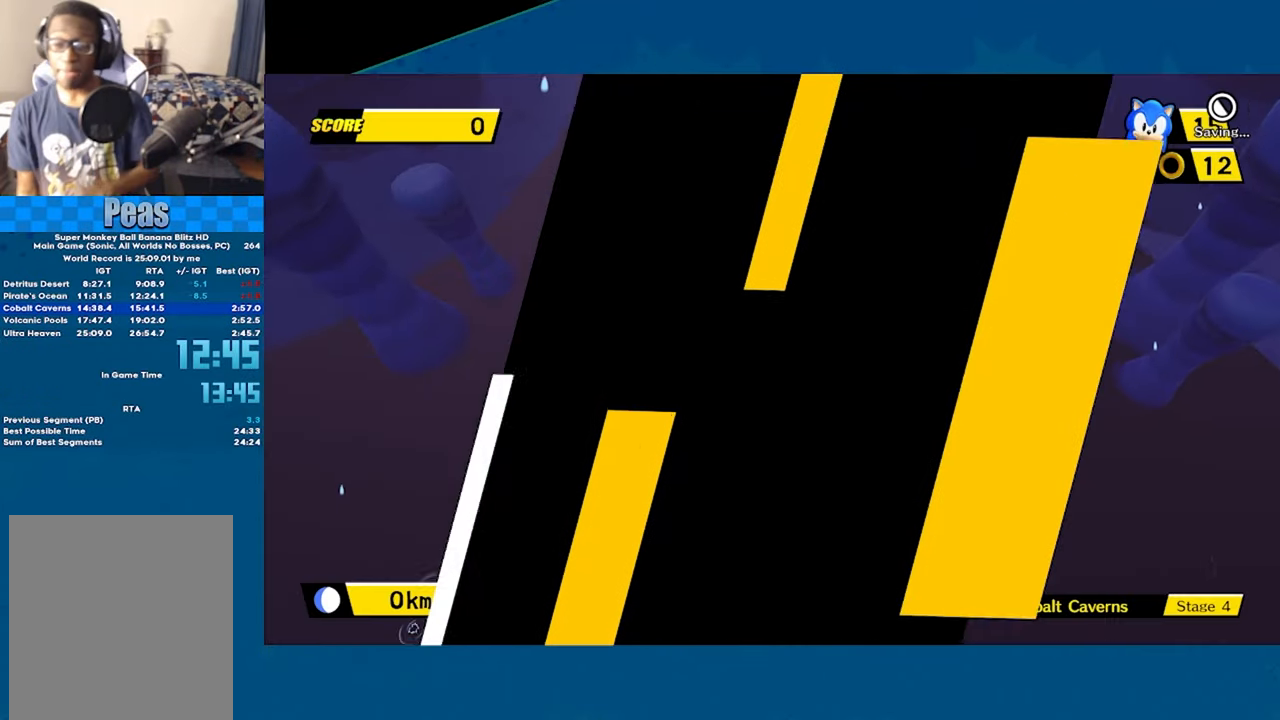
{"dt_ms": 500, "buttons": ["A"], "left_stick": "center", "button_events": []}
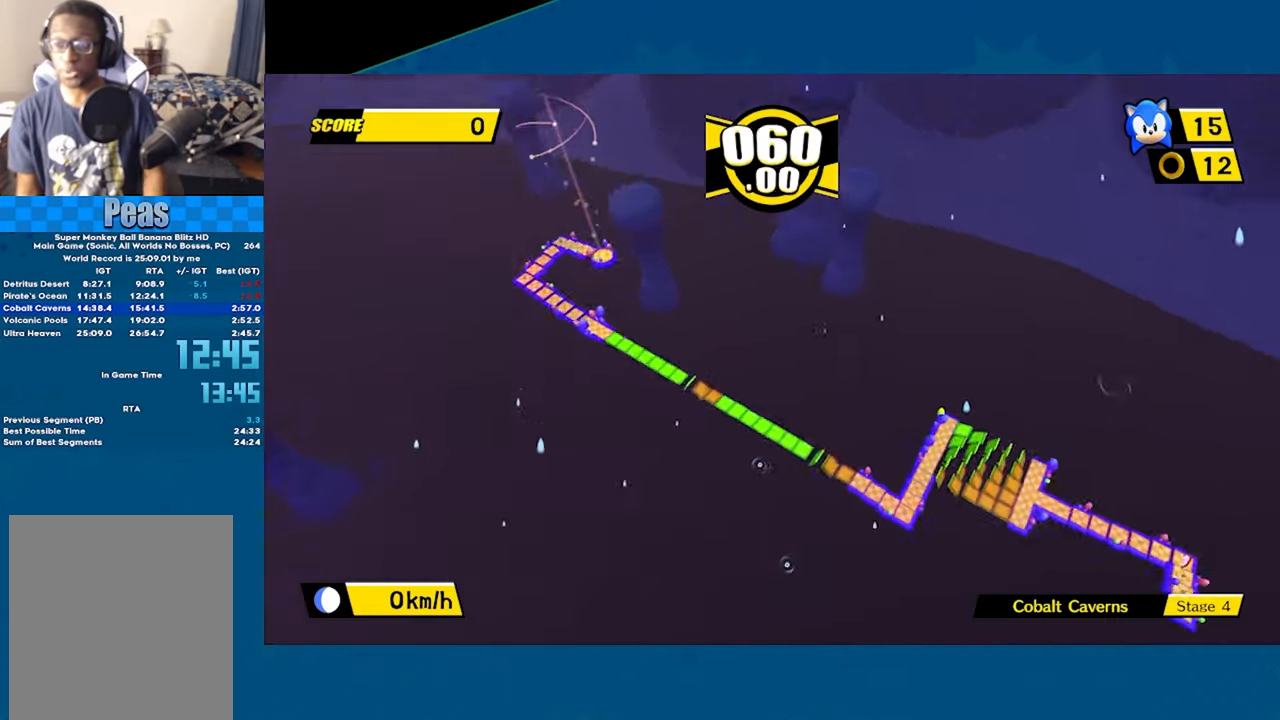
{"dt_ms": 500, "buttons": ["A"], "left_stick": "center", "button_events": []}
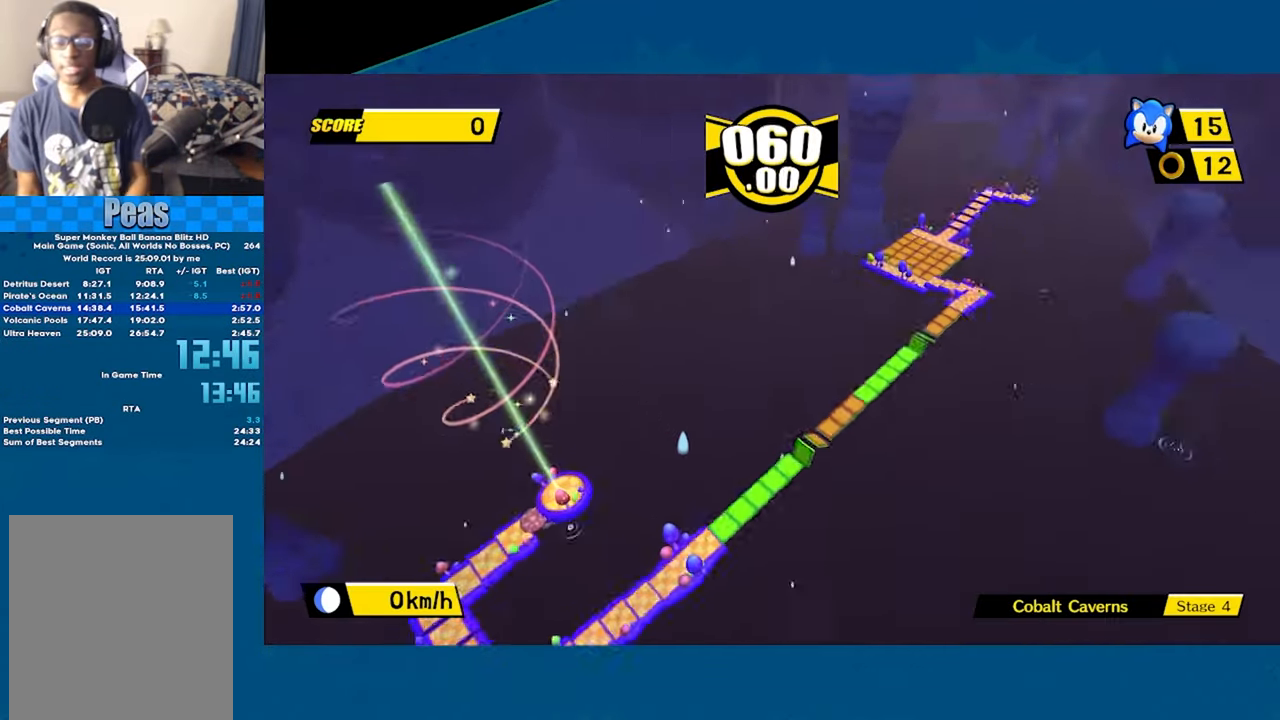
{"dt_ms": 500, "buttons": ["A"], "left_stick": "up-right", "button_events": []}
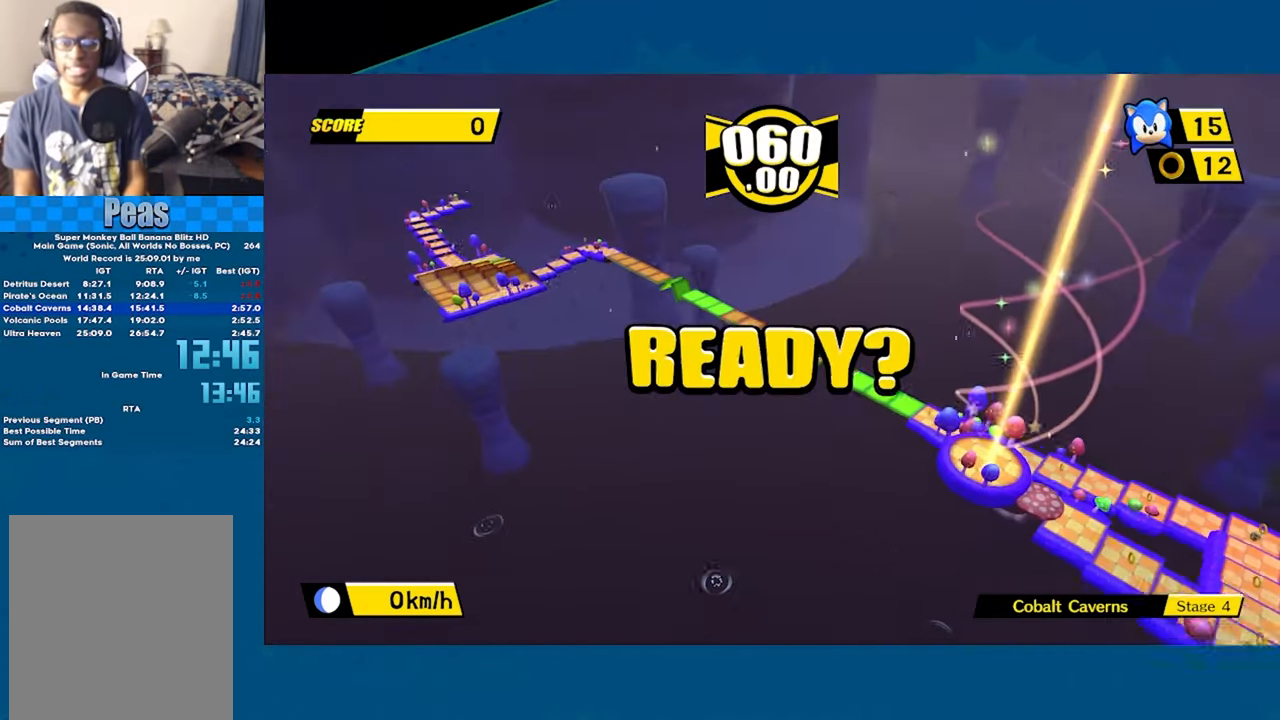
{"dt_ms": 500, "buttons": ["A"], "left_stick": "up", "button_events": []}
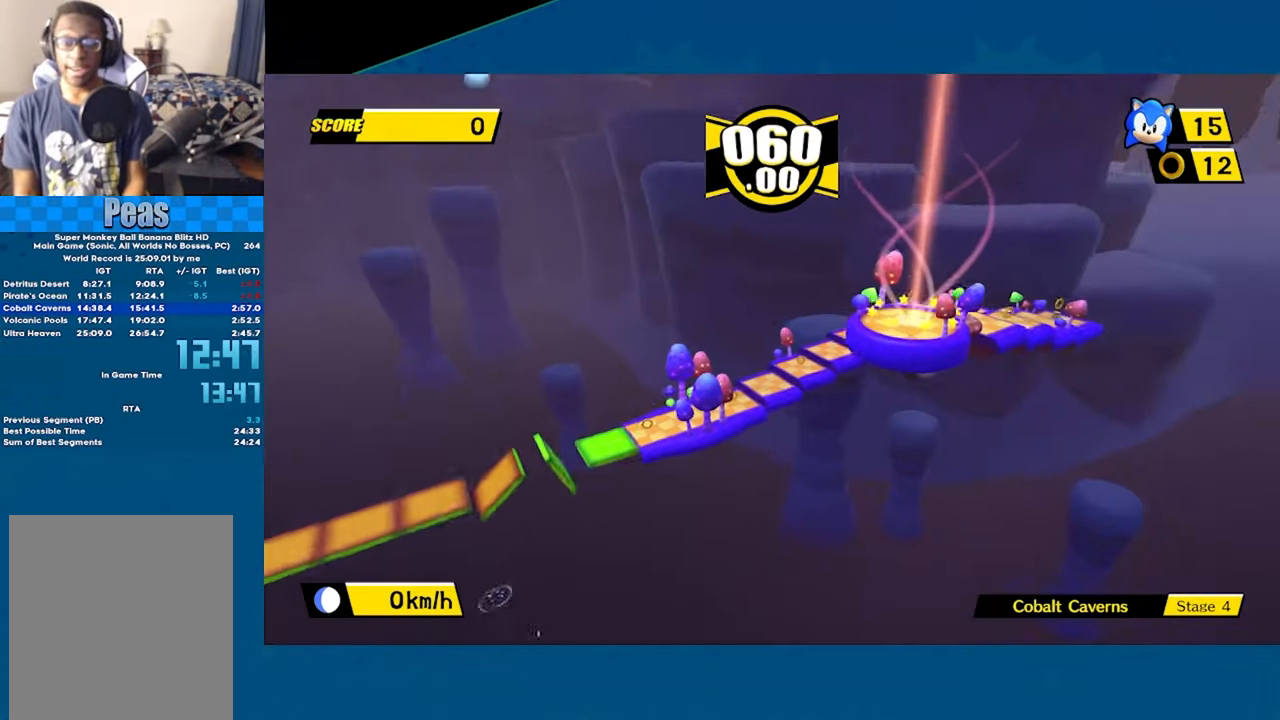
{"dt_ms": 500, "buttons": ["A"], "left_stick": "up", "button_events": []}
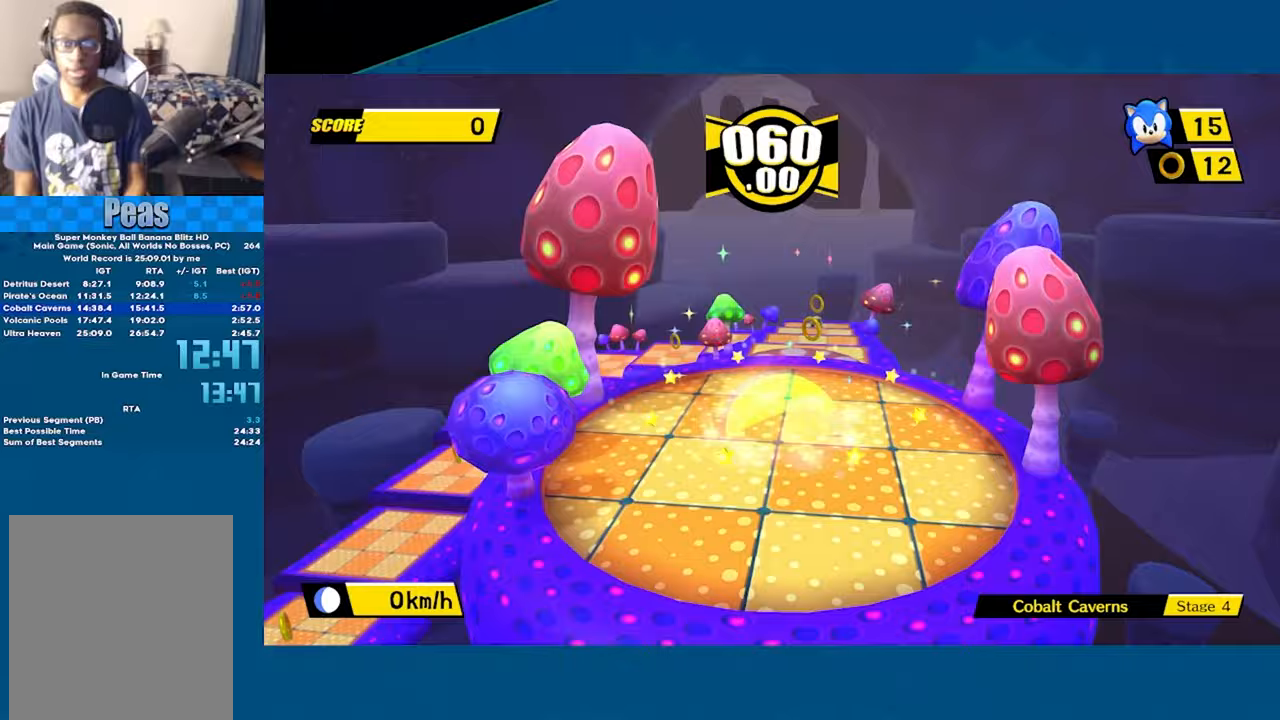
{"dt_ms": 500, "buttons": [], "left_stick": "up-left", "button_events": [[283, "A", "up"]]}
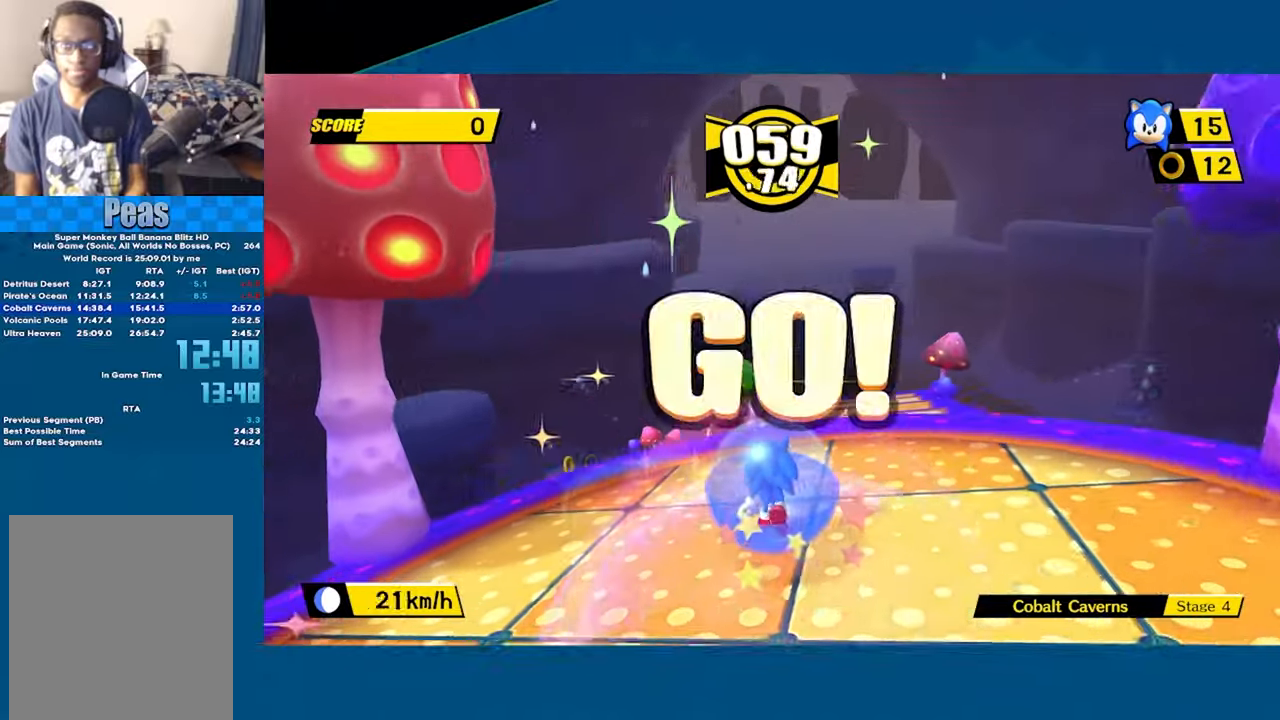
{"dt_ms": 1000, "buttons": ["A"], "left_stick": "left", "button_events": [[250, "A", "down"]]}
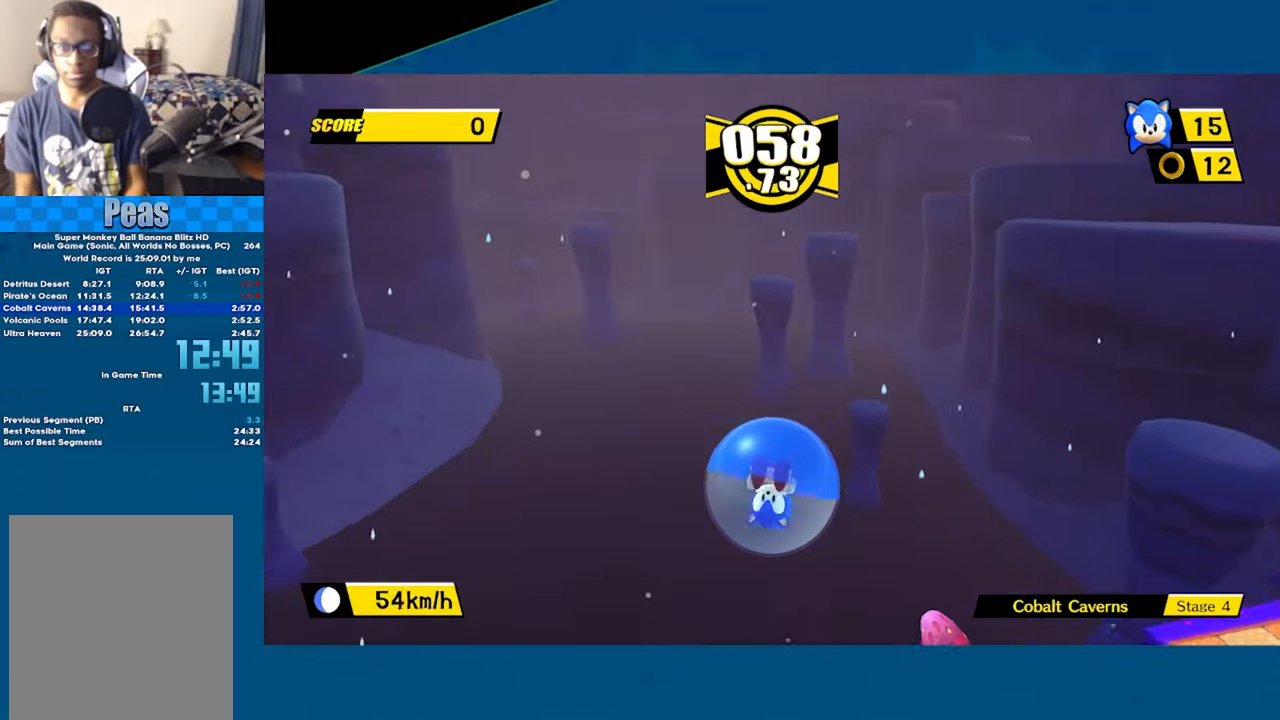
{"dt_ms": 500, "buttons": [], "left_stick": "left", "button_events": [[100, "A", "up"], [350, "L3", "down"], [450, "L3", "up"]]}
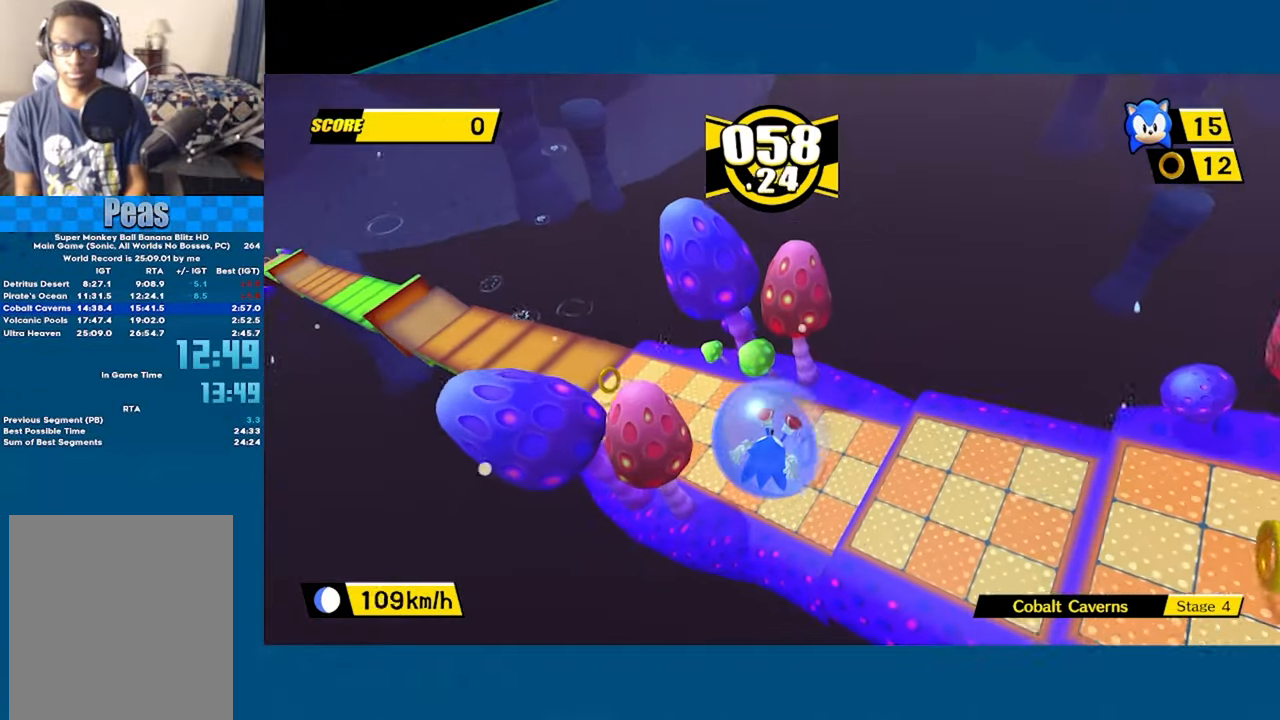
{"dt_ms": 500, "buttons": [], "left_stick": "left", "button_events": []}
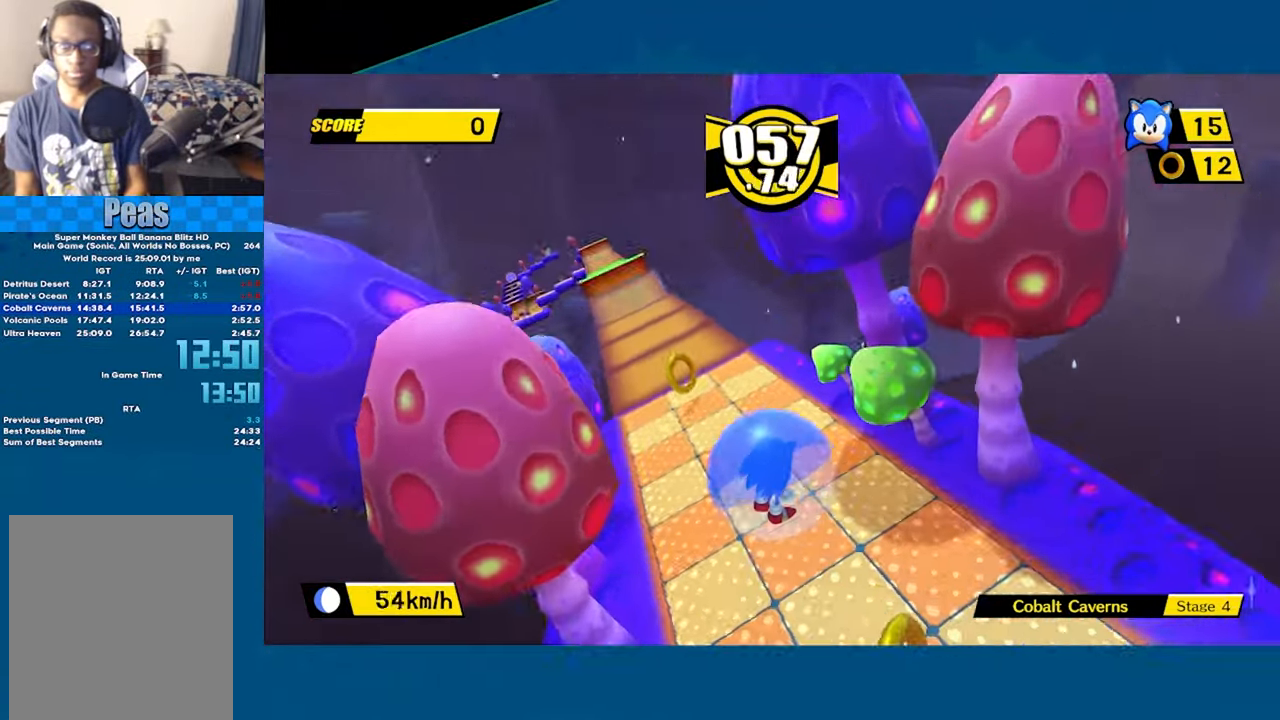
{"dt_ms": 500, "buttons": [], "left_stick": "up", "button_events": []}
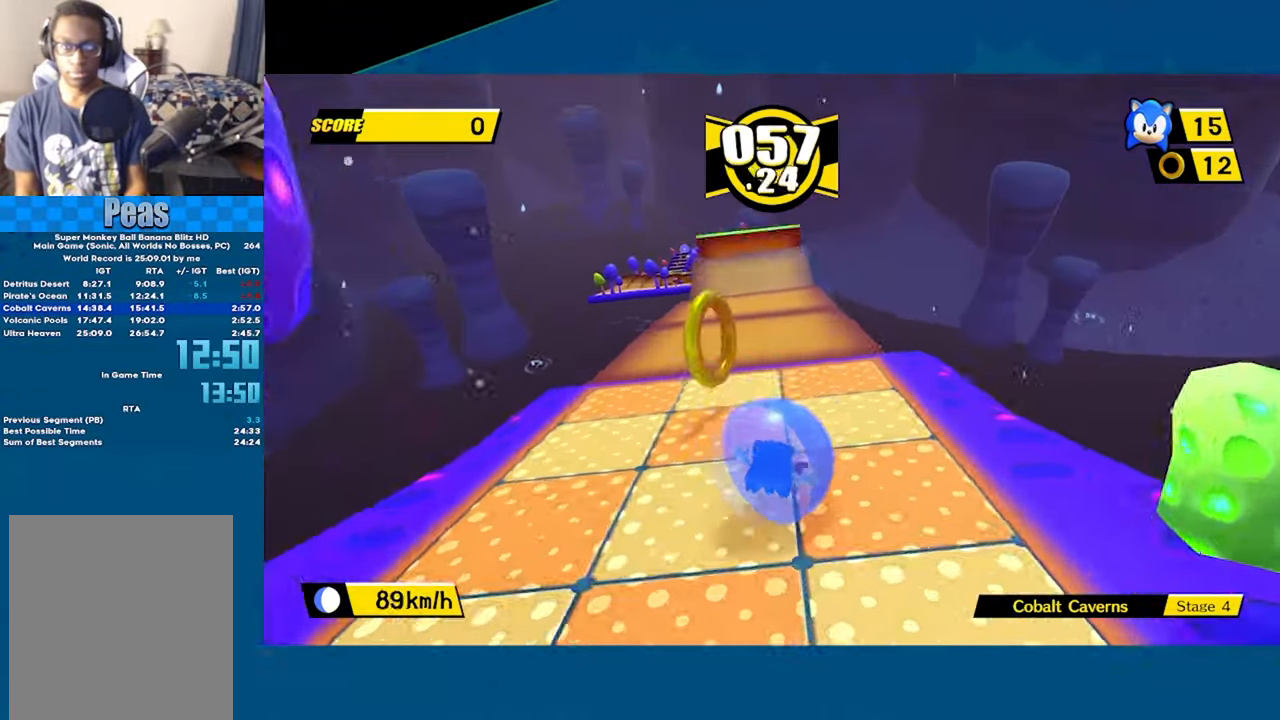
{"dt_ms": 500, "buttons": ["A"], "left_stick": "up", "button_events": [[100, "A", "down"]]}
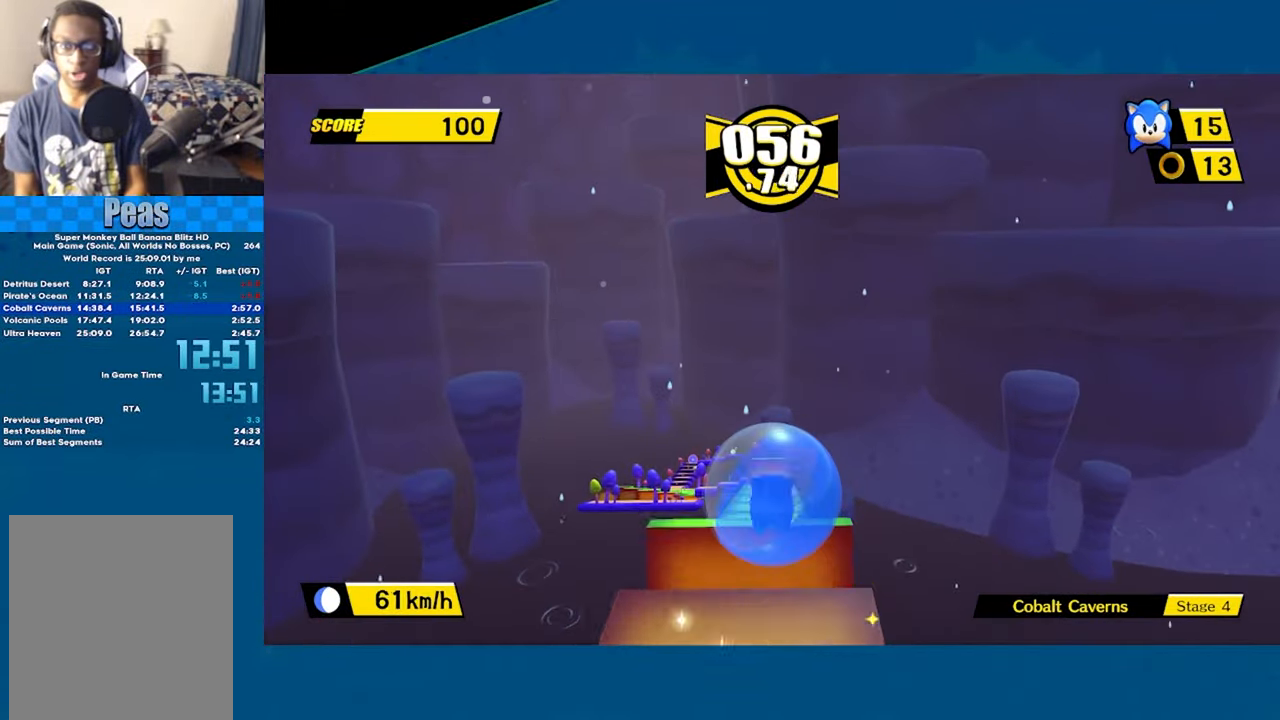
{"dt_ms": 500, "buttons": [], "left_stick": "up", "button_events": [[483, "A", "up"]]}
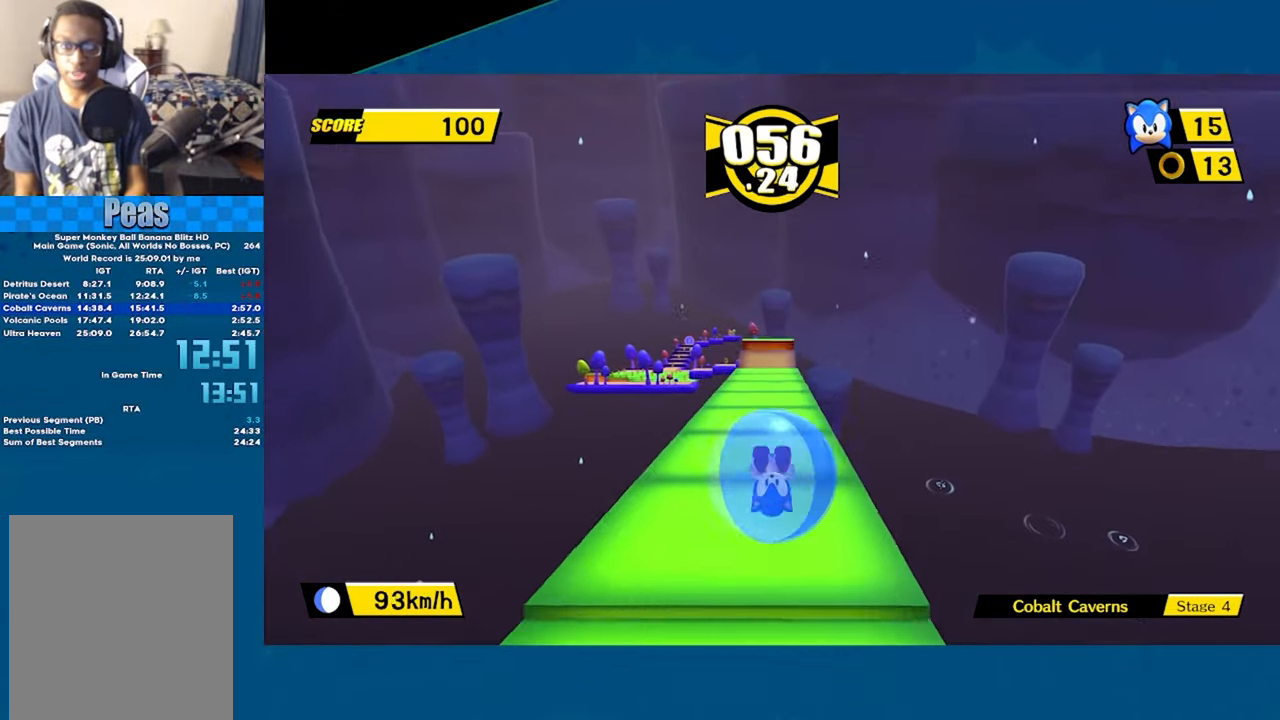
{"dt_ms": 500, "buttons": [], "left_stick": "up", "button_events": []}
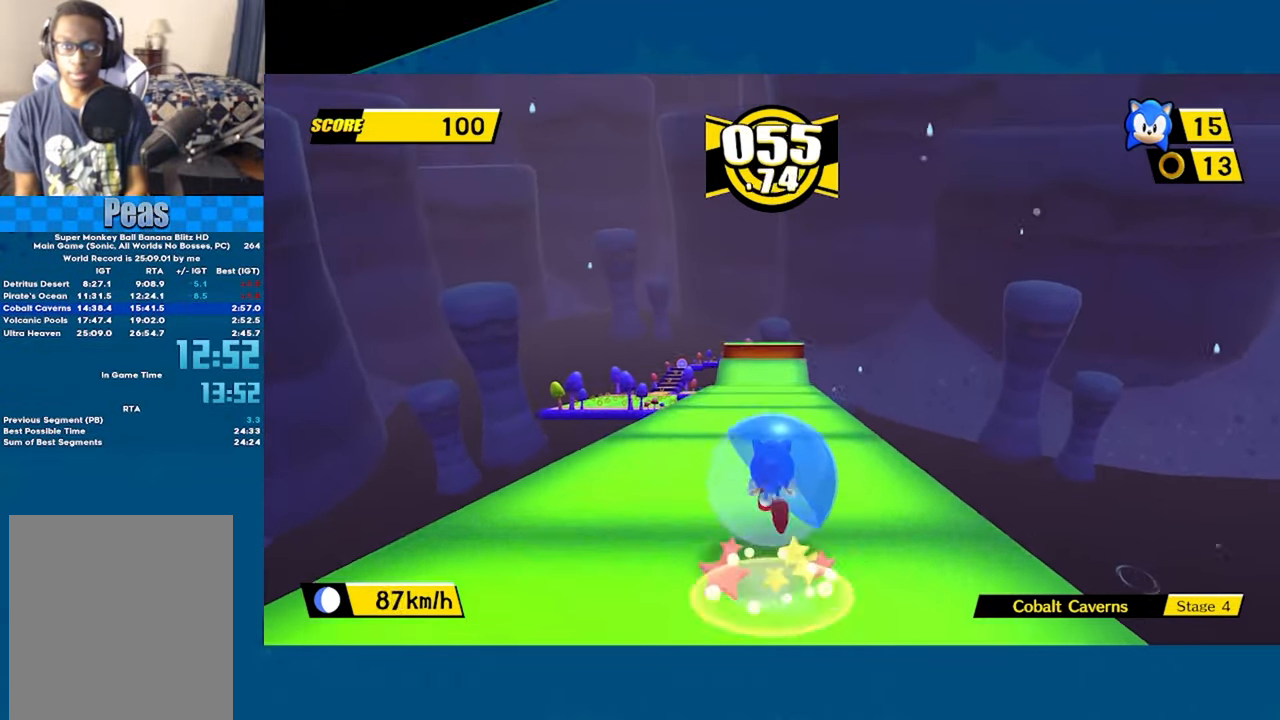
{"dt_ms": 500, "buttons": ["A"], "left_stick": "up", "button_events": [[183, "A", "down"]]}
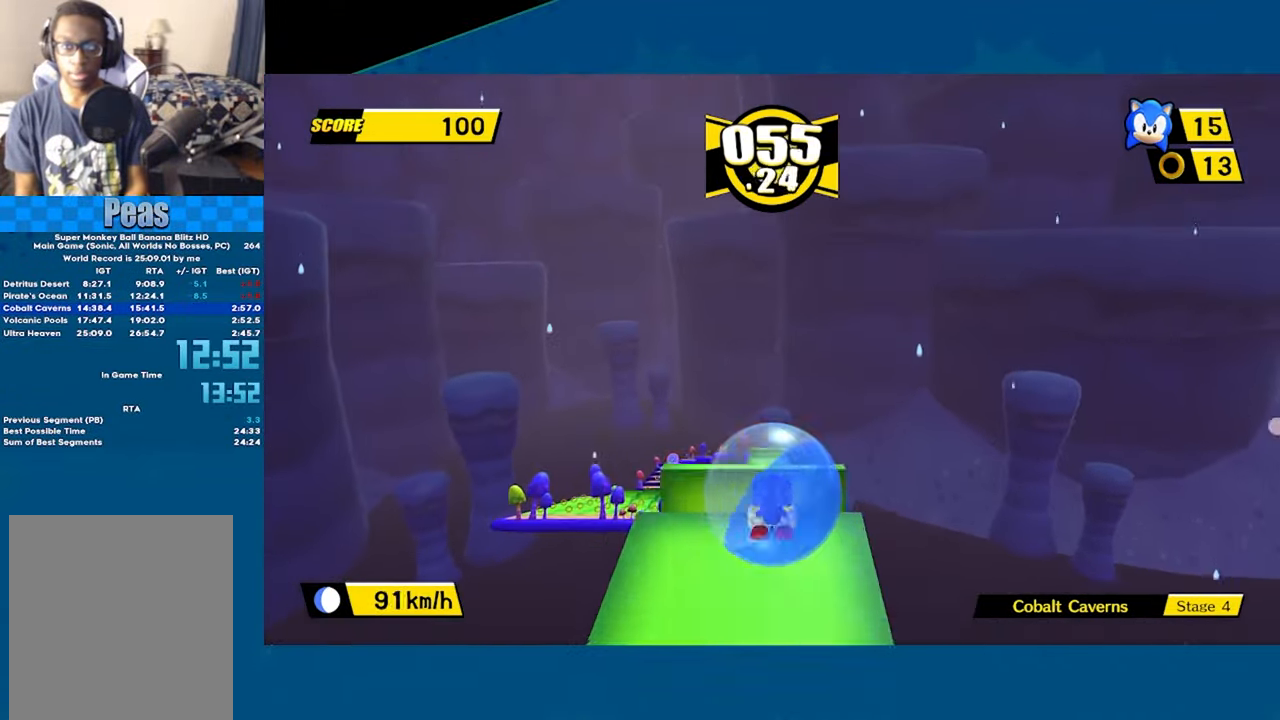
{"dt_ms": 500, "buttons": ["A"], "left_stick": "up", "button_events": []}
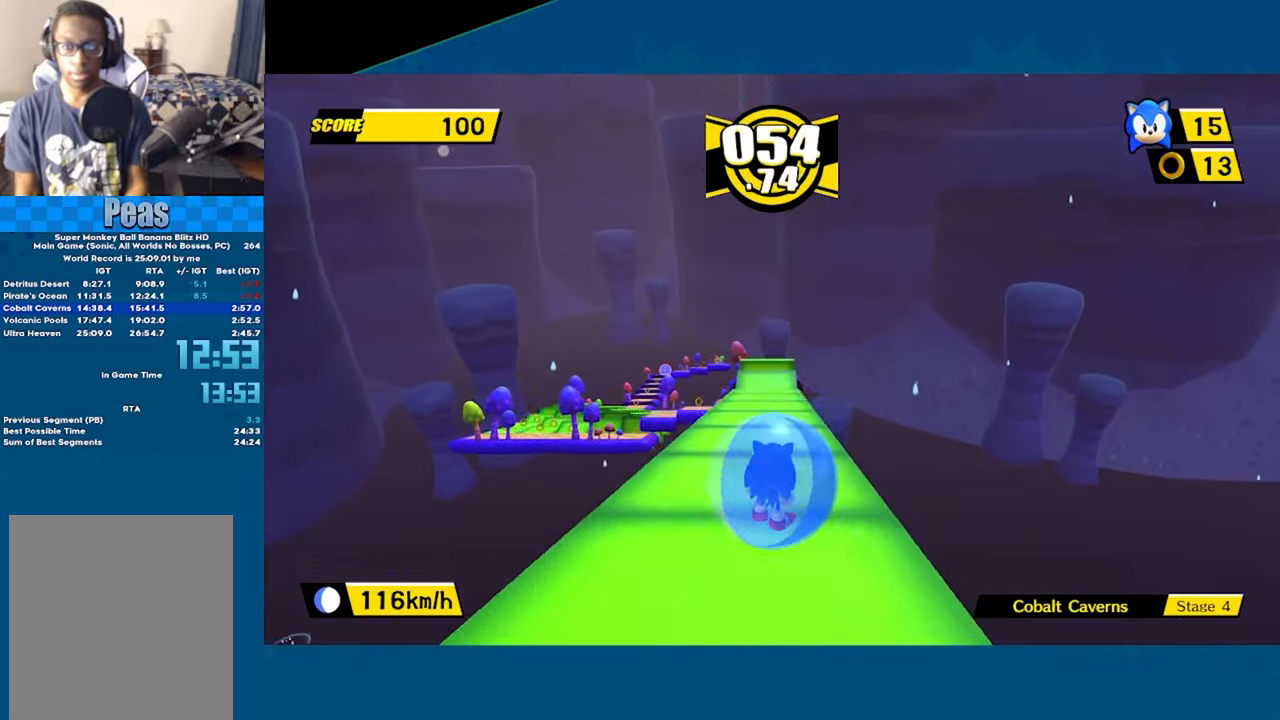
{"dt_ms": 500, "buttons": ["A"], "left_stick": "up", "button_events": [[84, "A", "up"], [467, "A", "down"]]}
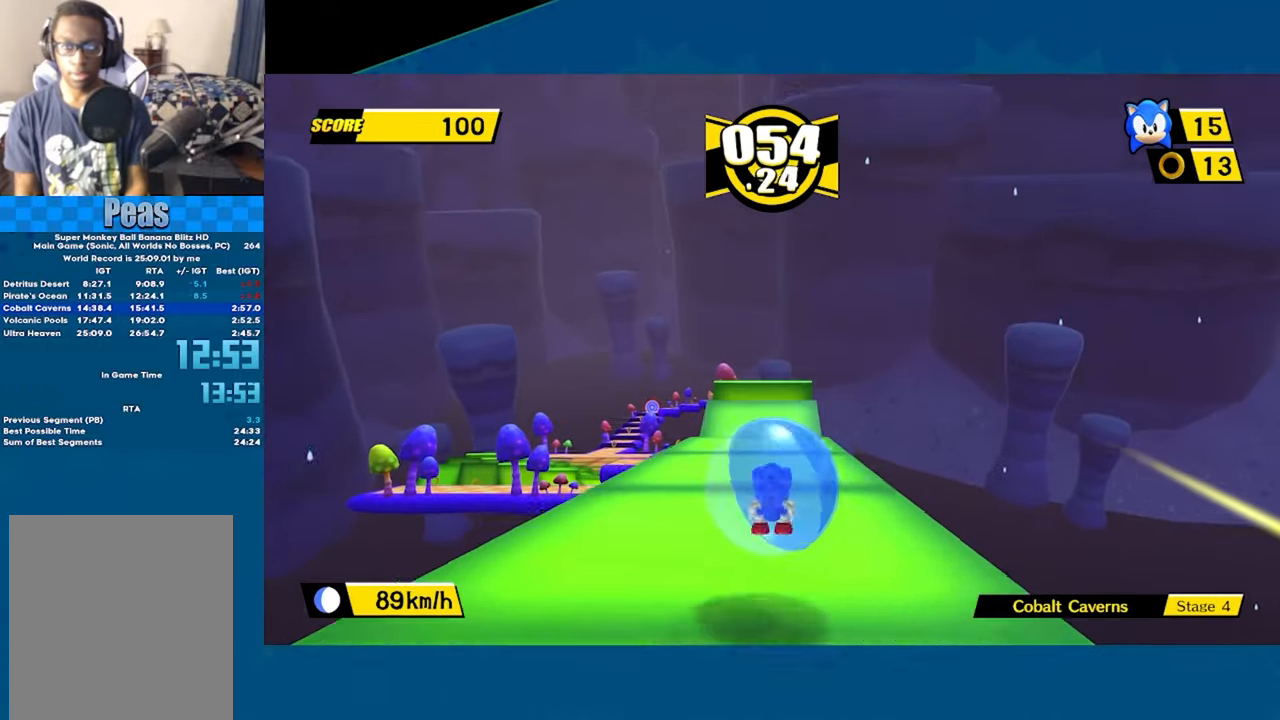
{"dt_ms": 500, "buttons": [], "left_stick": "up", "button_events": [[450, "A", "up"]]}
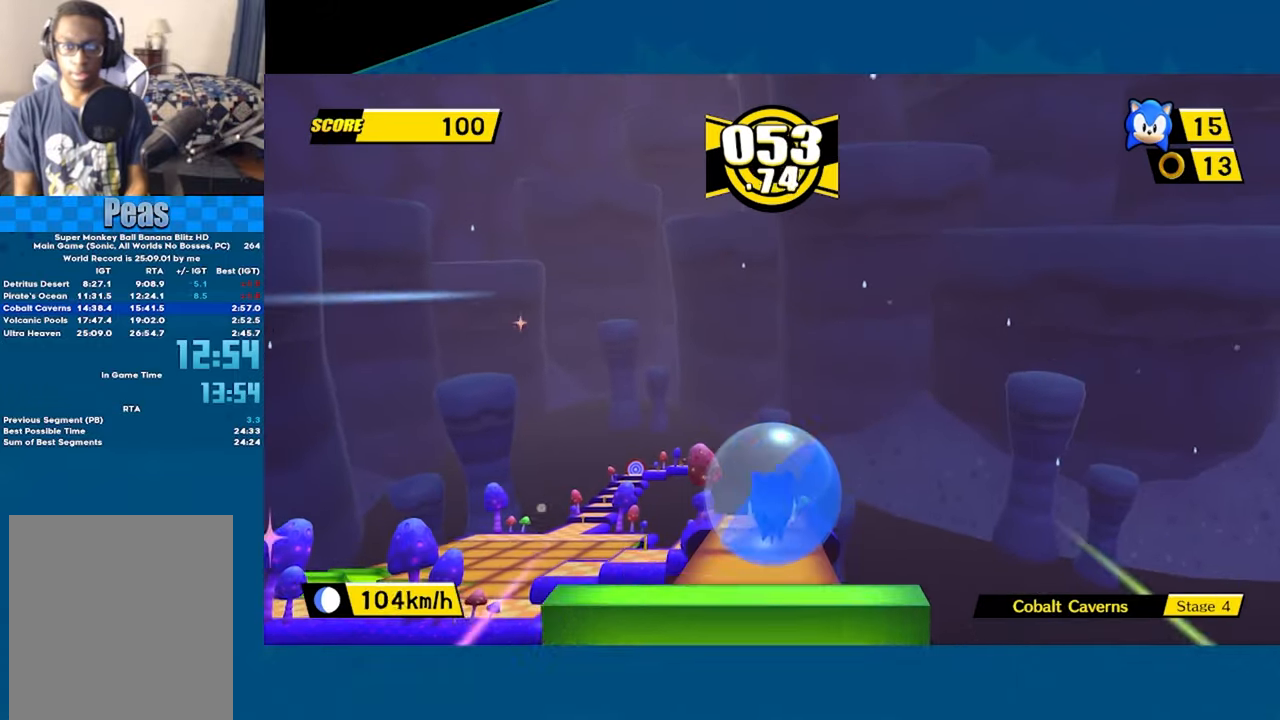
{"dt_ms": 500, "buttons": [], "left_stick": "left", "button_events": []}
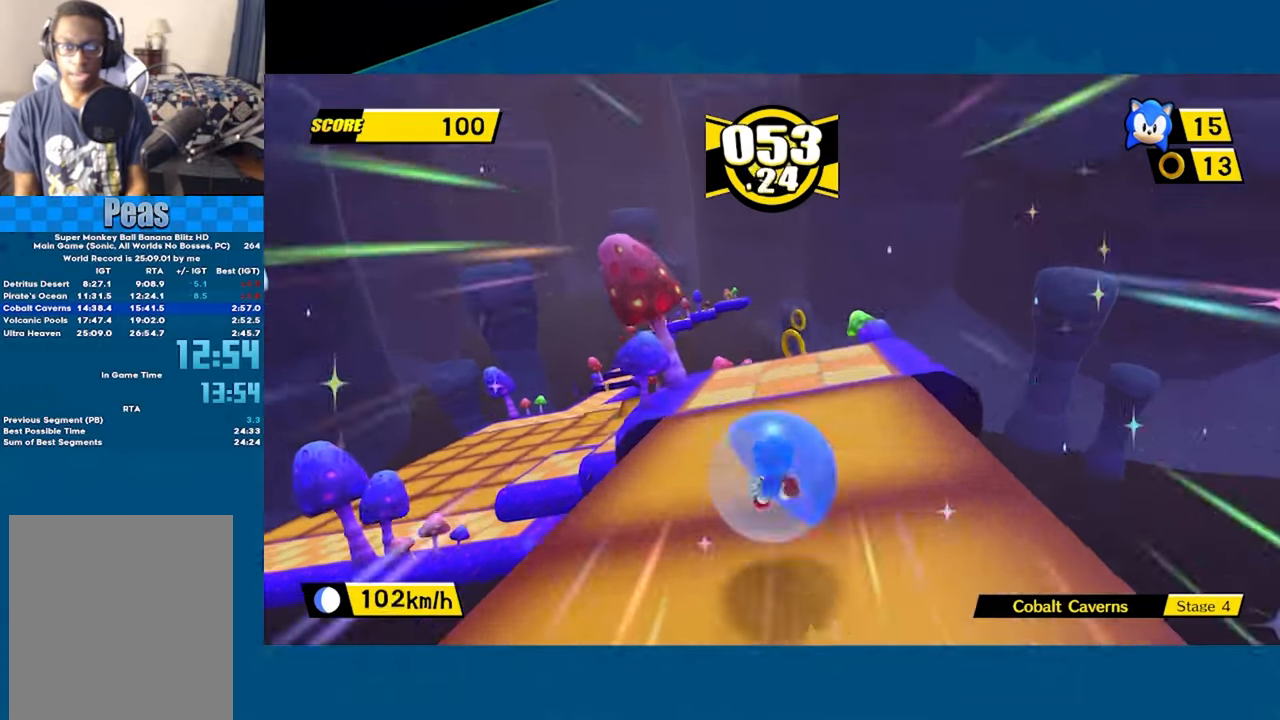
{"dt_ms": 500, "buttons": ["A"], "left_stick": "up-left", "button_events": [[300, "A", "down"]]}
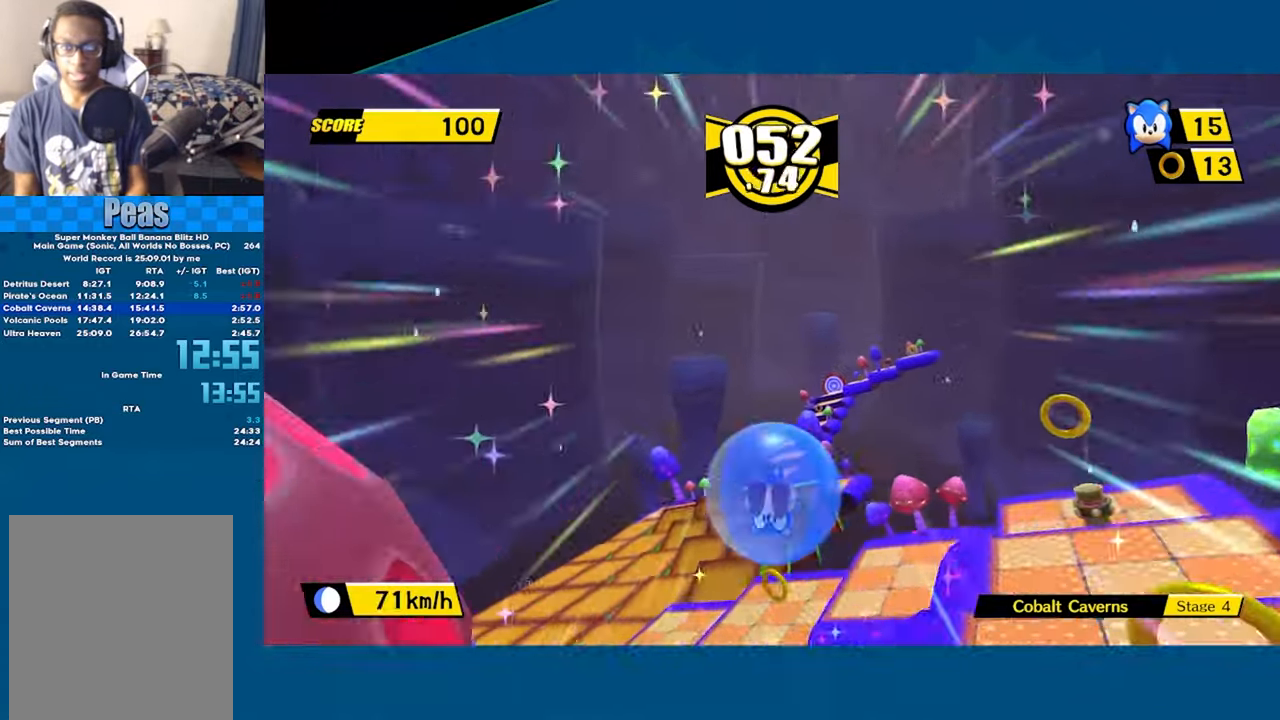
{"dt_ms": 500, "buttons": ["A"], "left_stick": "up", "button_events": []}
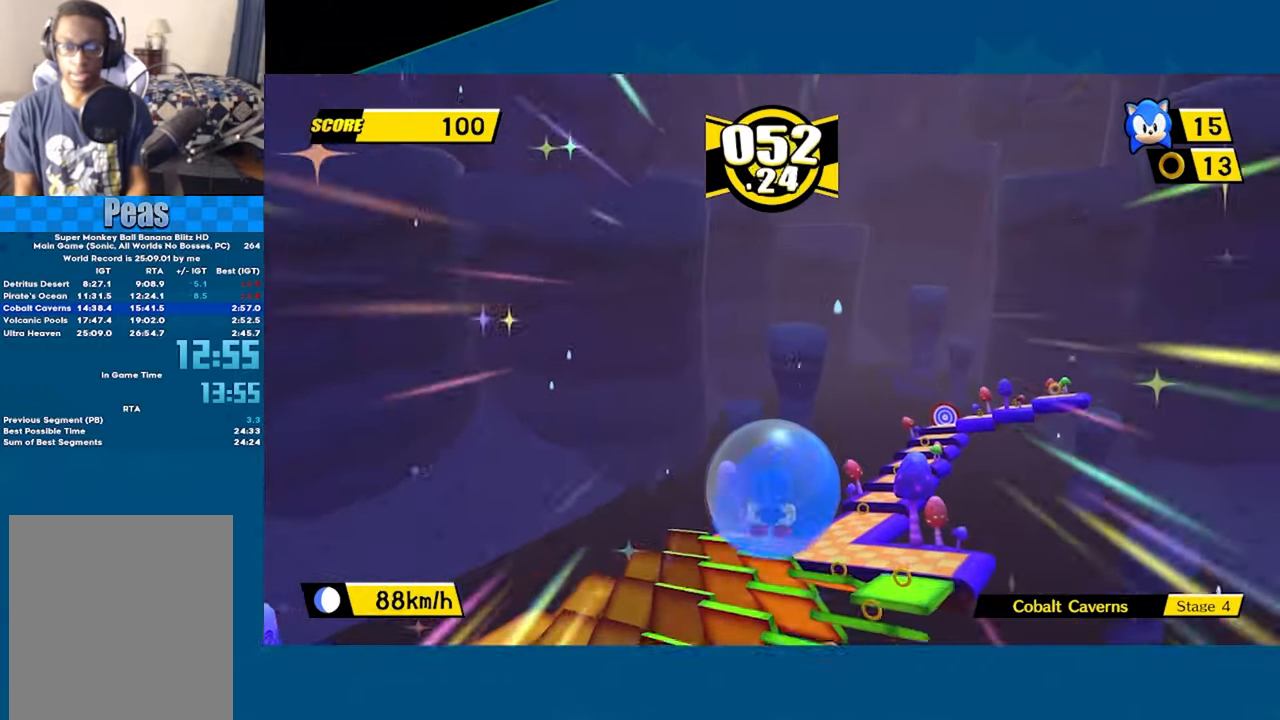
{"dt_ms": 500, "buttons": [], "left_stick": "up-right", "button_events": [[417, "A", "up"]]}
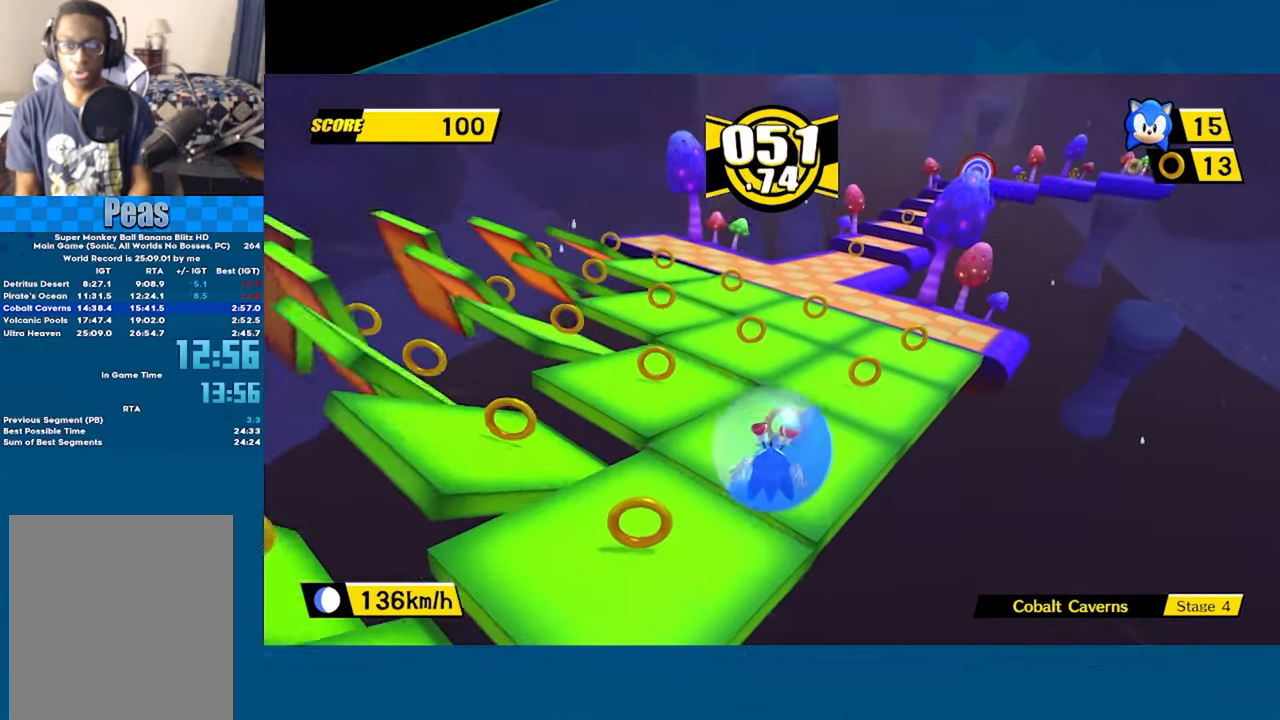
{"dt_ms": 500, "buttons": [], "left_stick": "up-right", "button_events": []}
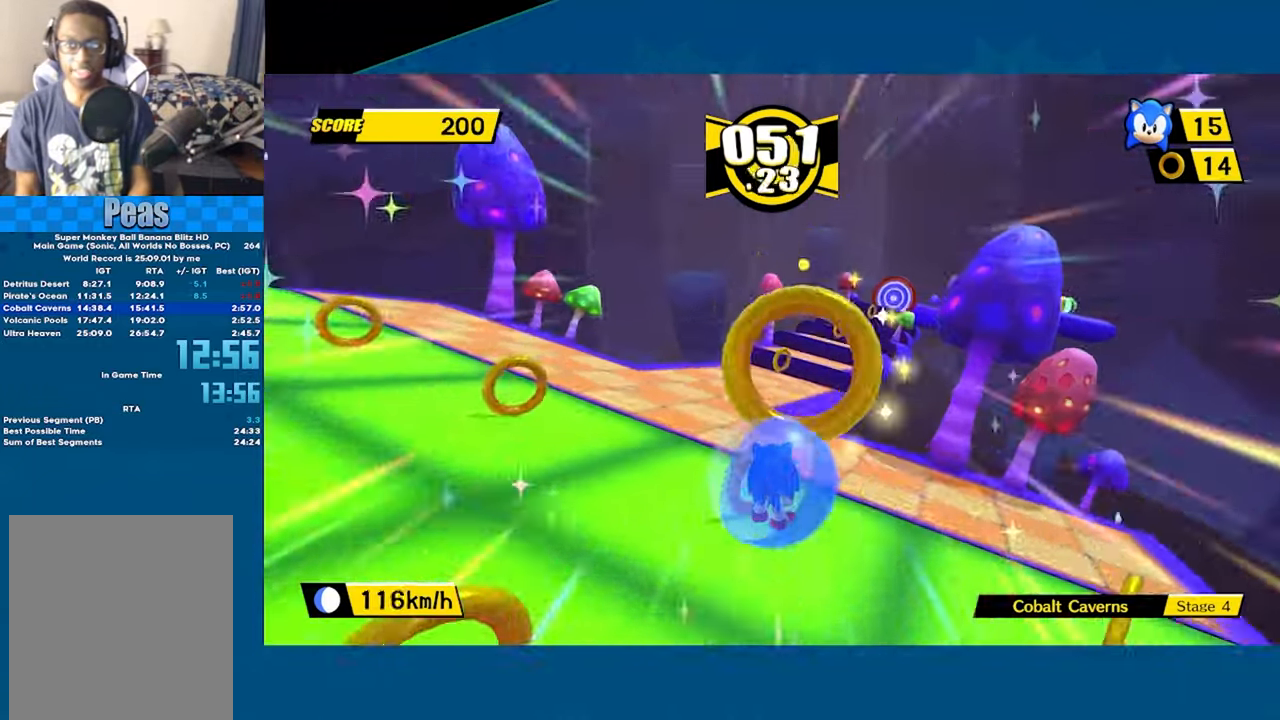
{"dt_ms": 500, "buttons": ["A"], "left_stick": "up", "button_events": [[267, "A", "down"]]}
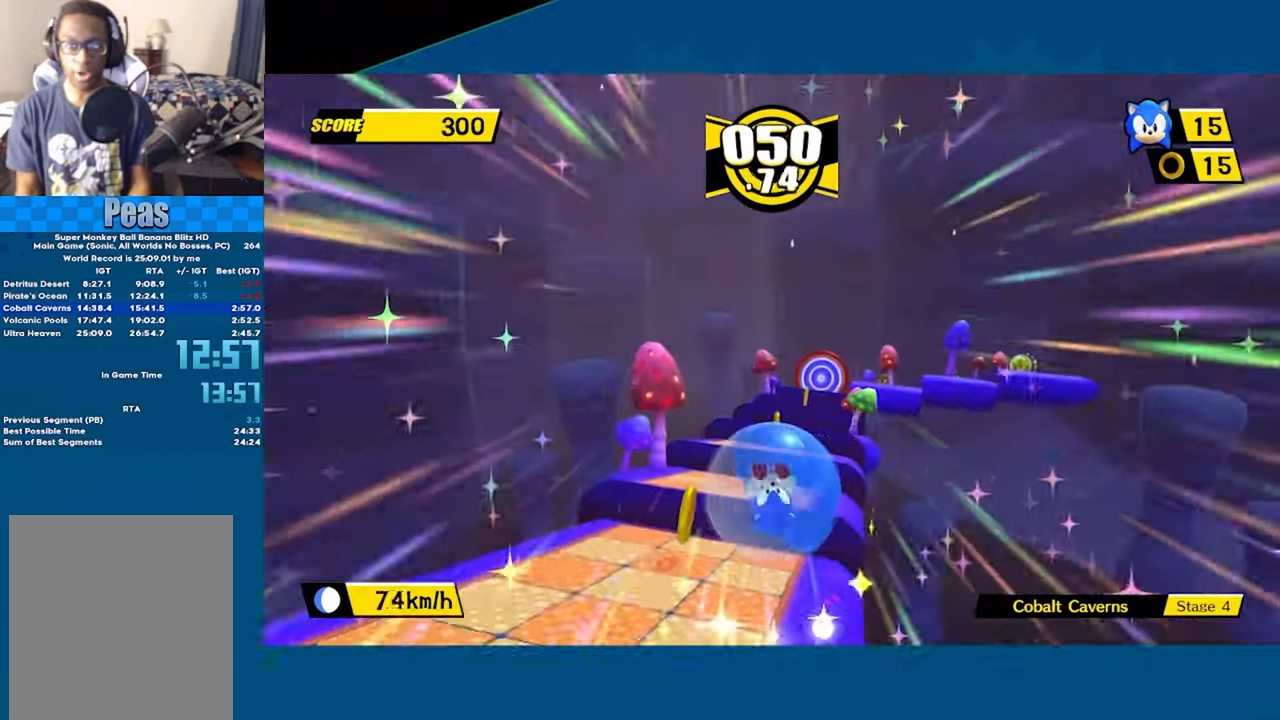
{"dt_ms": 500, "buttons": ["A"], "left_stick": "up", "button_events": [[17, "A", "up"], [434, "A", "down"]]}
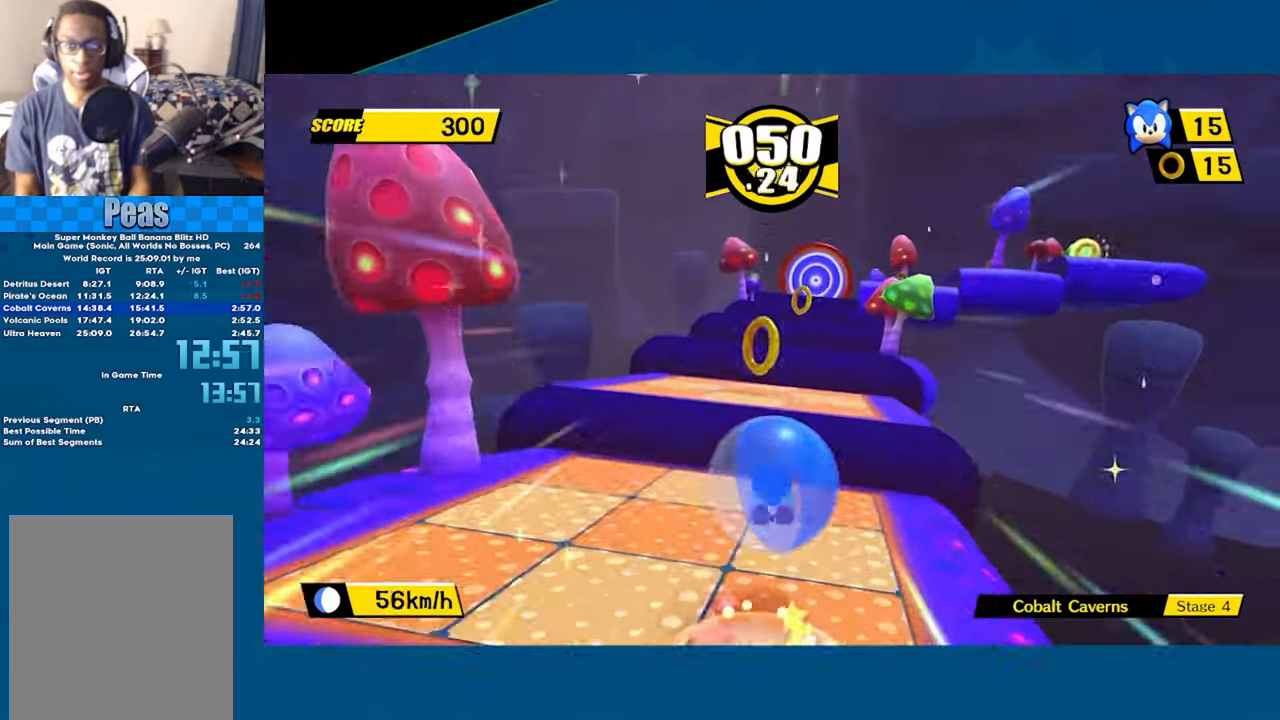
{"dt_ms": 500, "buttons": [], "left_stick": "up", "button_events": [[300, "A", "up"]]}
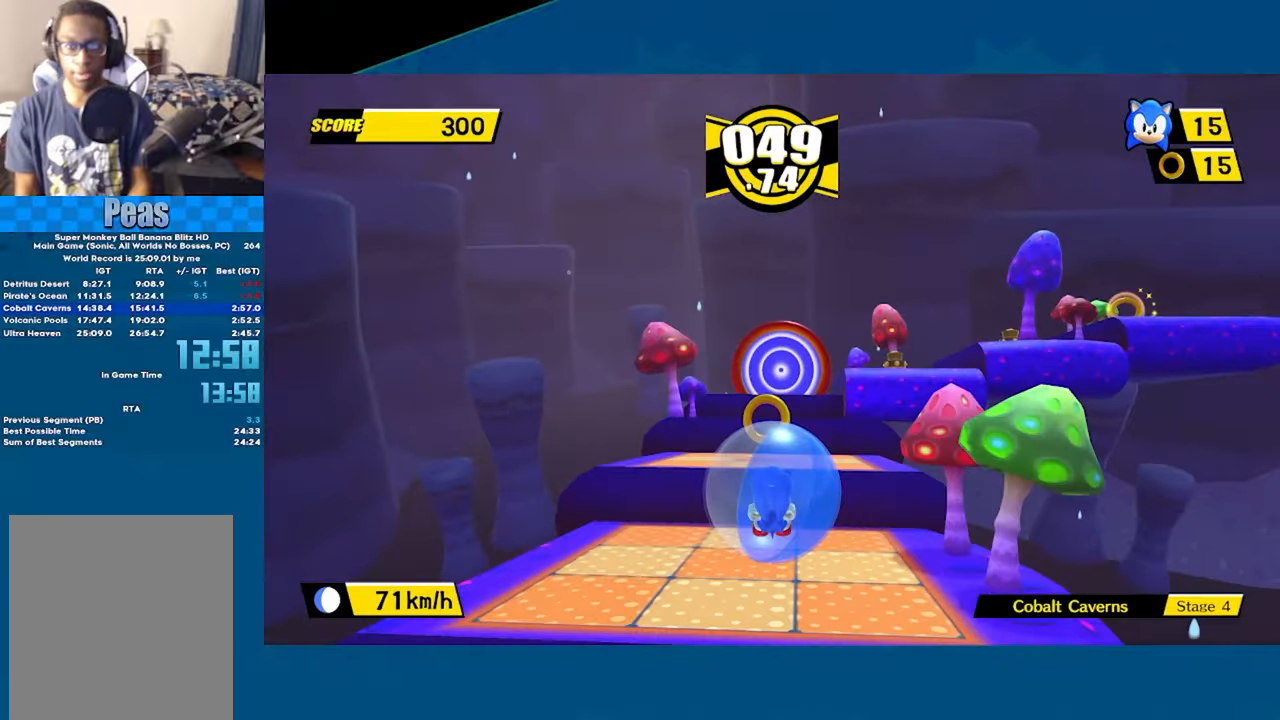
{"dt_ms": 500, "buttons": [], "left_stick": "up", "button_events": [[166, "A", "down"], [416, "A", "up"]]}